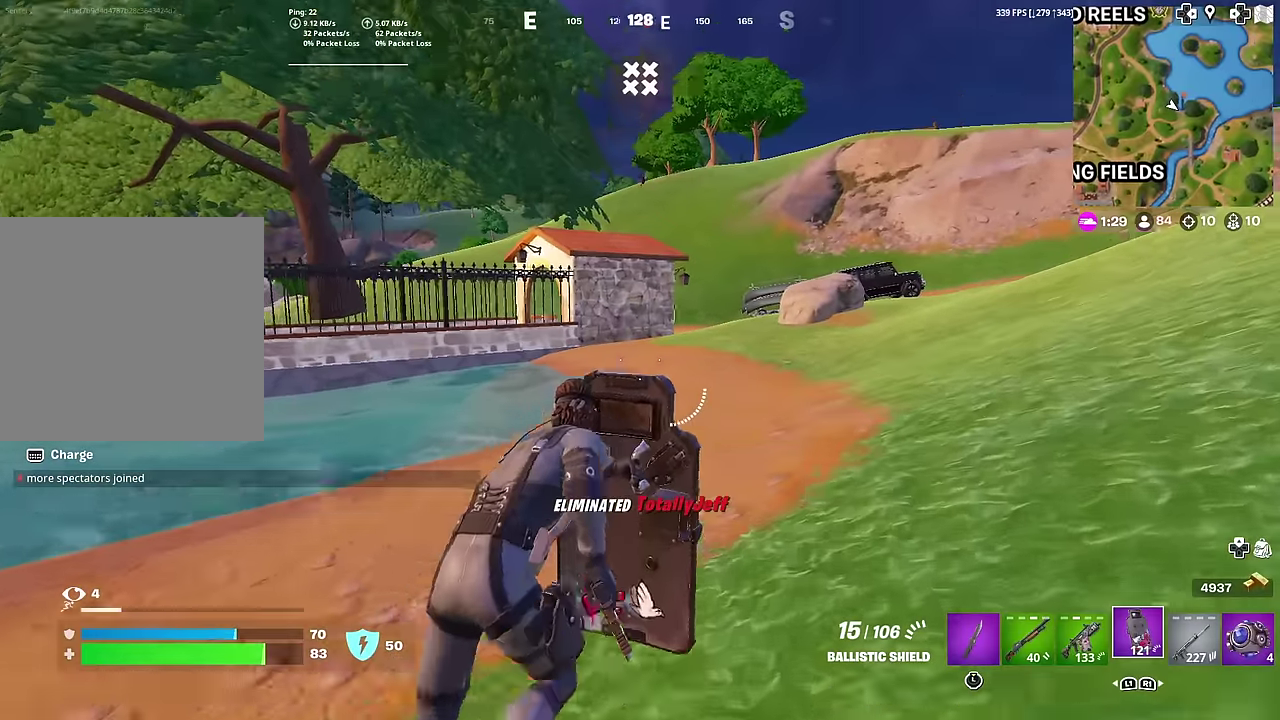
Gameplay with a controller (PlayStation layout); each line is a JSON object with the inputs held at the frame after it (dt_ms = milliseconds from this image to that frame). "events" lists button and stick changes between this image and that frame as [ms after this image, input, new state], when the widget could be followed in between. This document gives stick clicks only as held states, not as events. Not read: L1 TOUCHPAD left_stick.
{"dt_ms": 400, "buttons": [], "right_stick": "center", "events": [[83, "right_stick", "center"]]}
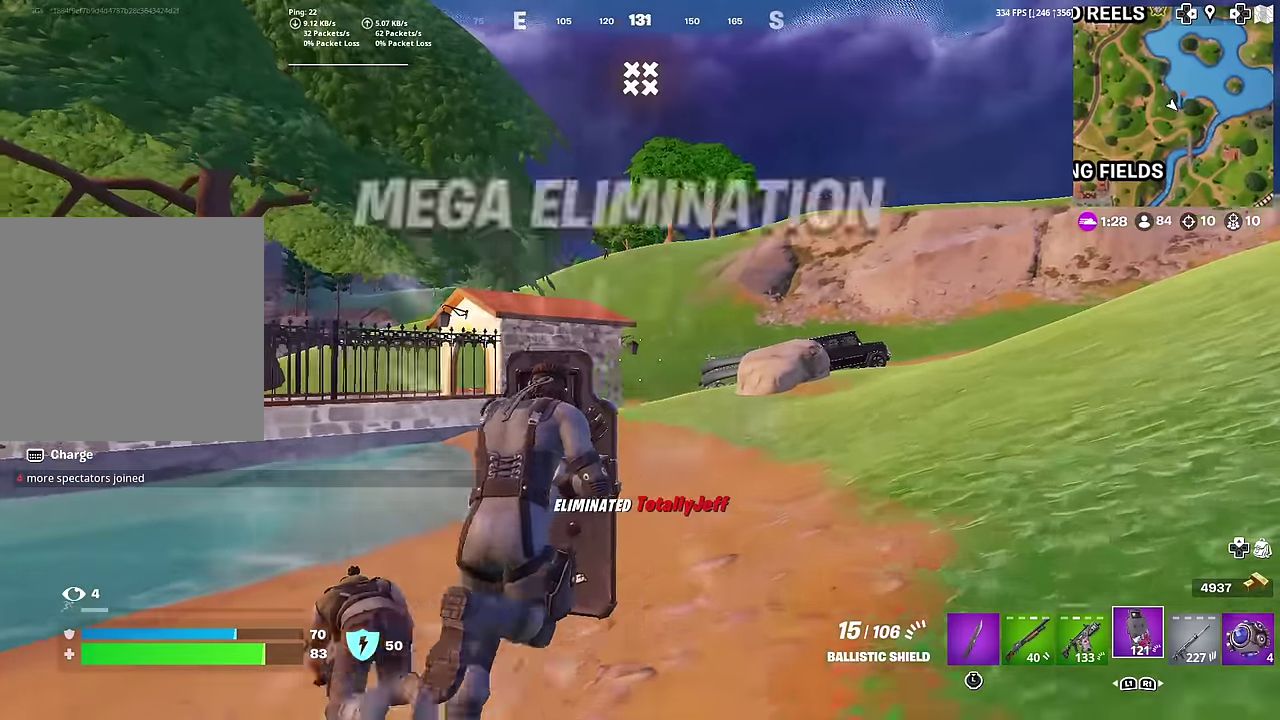
{"dt_ms": 601, "buttons": ["R3"], "right_stick": "center", "events": []}
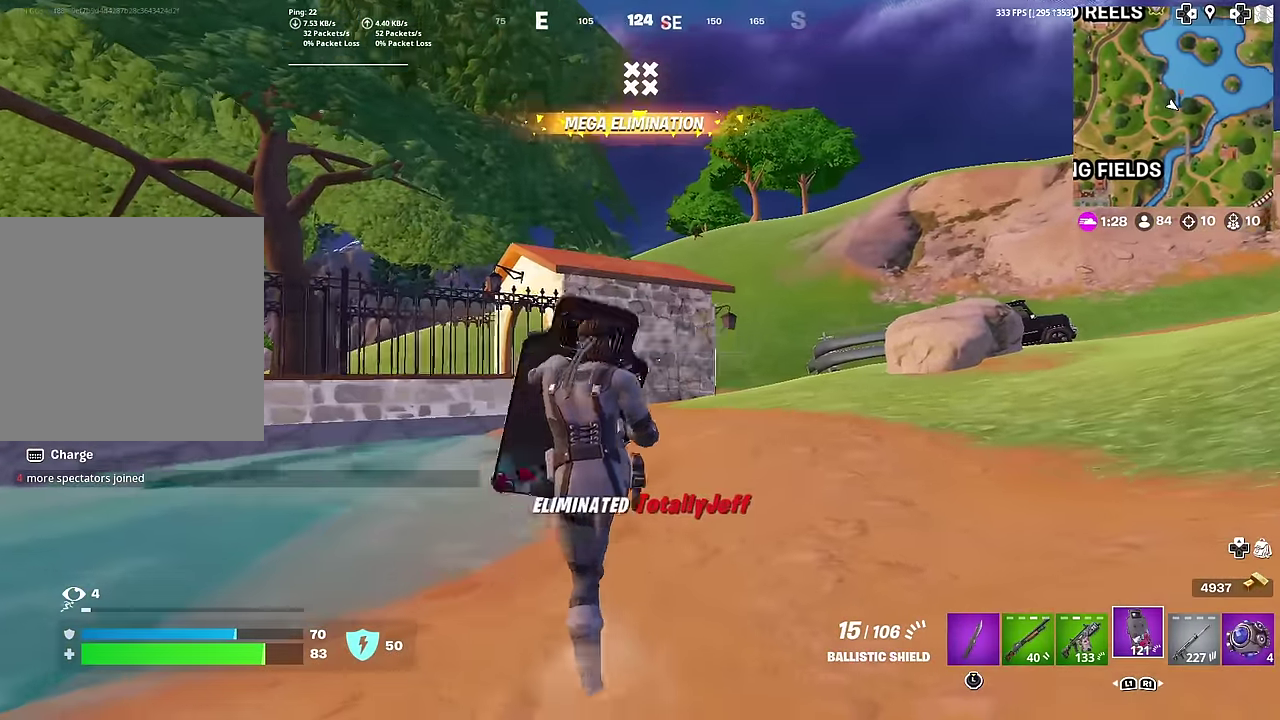
{"dt_ms": 400, "buttons": ["DPAD_RIGHT"], "right_stick": "center", "events": [[200, "DPAD_UP", "down"], [283, "DPAD_UP", "up"], [383, "DPAD_RIGHT", "down"]]}
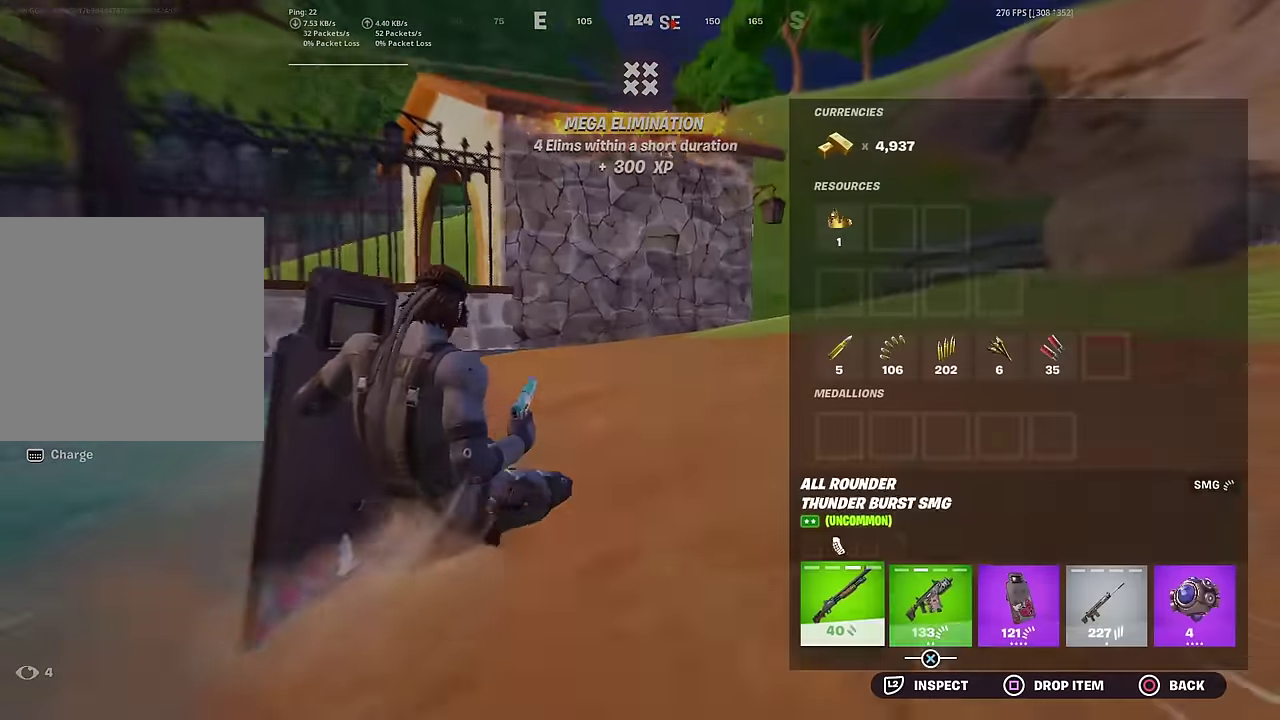
{"dt_ms": 601, "buttons": [], "right_stick": "center", "events": [[83, "DPAD_RIGHT", "up"], [200, "DPAD_RIGHT", "down"], [334, "DPAD_RIGHT", "up"], [350, "CROSS", "down"], [434, "CROSS", "up"], [451, "DPAD_RIGHT", "down"], [517, "CROSS", "down"], [551, "DPAD_RIGHT", "up"], [601, "CROSS", "up"]]}
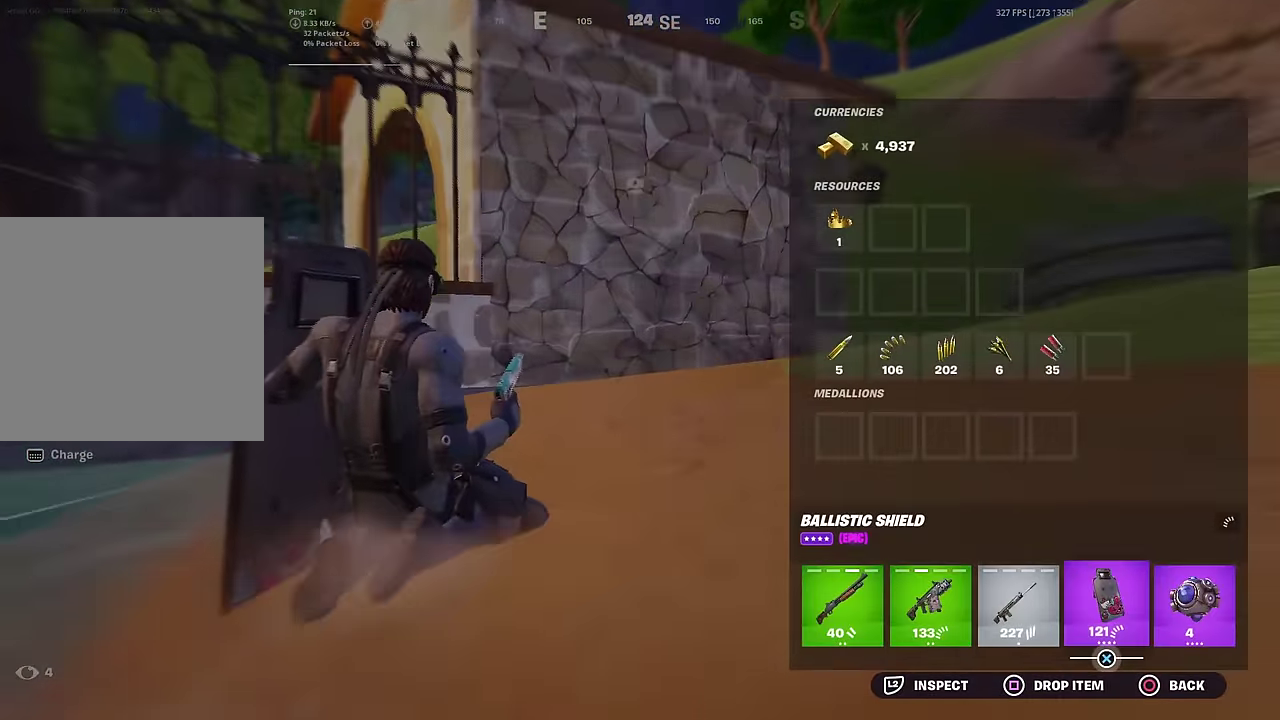
{"dt_ms": 300, "buttons": ["R3"], "right_stick": "center", "events": [[16, "CIRCLE", "down"], [116, "CIRCLE", "up"]]}
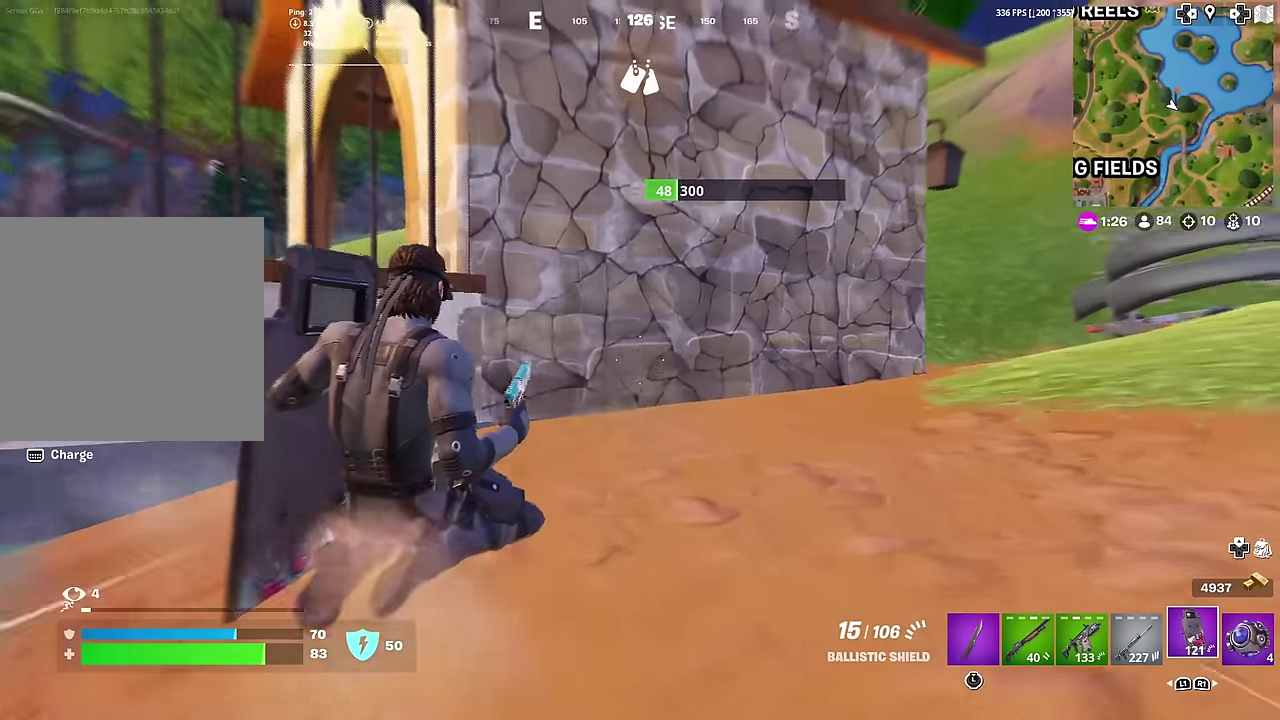
{"dt_ms": 701, "buttons": [], "right_stick": "center", "events": [[567, "right_stick", "left"], [617, "right_stick", "center"]]}
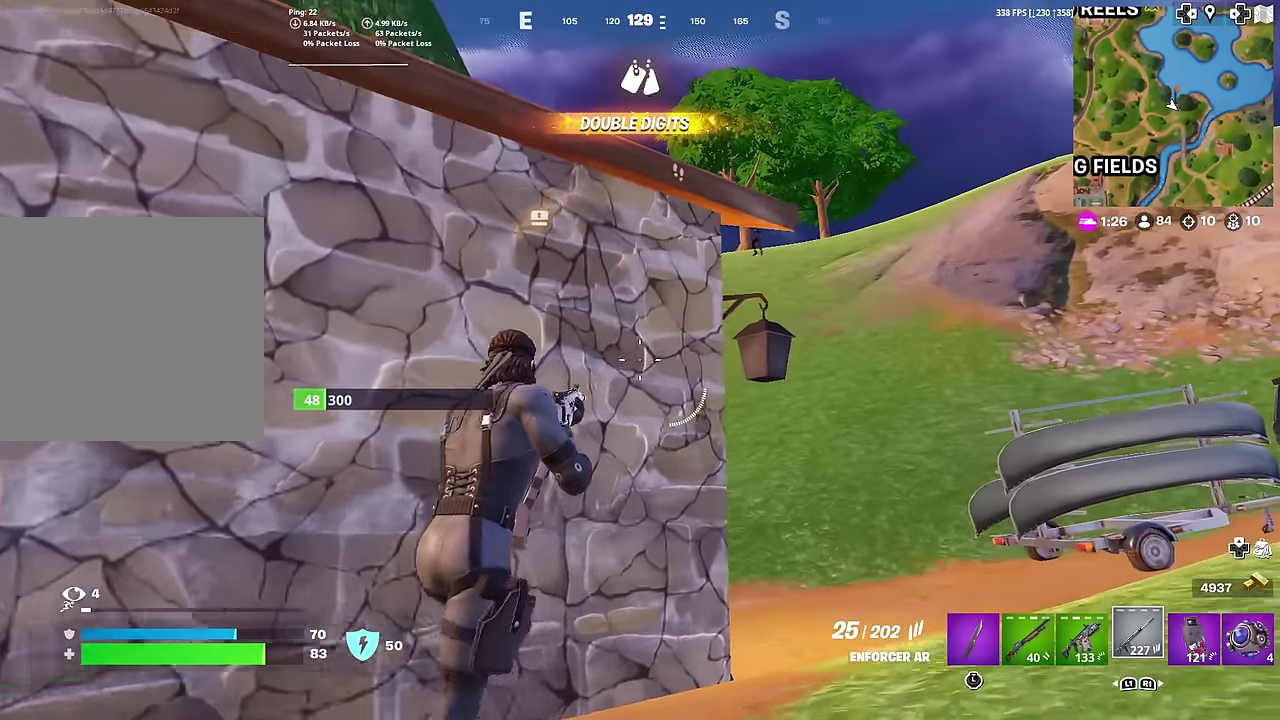
{"dt_ms": 300, "buttons": [], "right_stick": "center", "events": []}
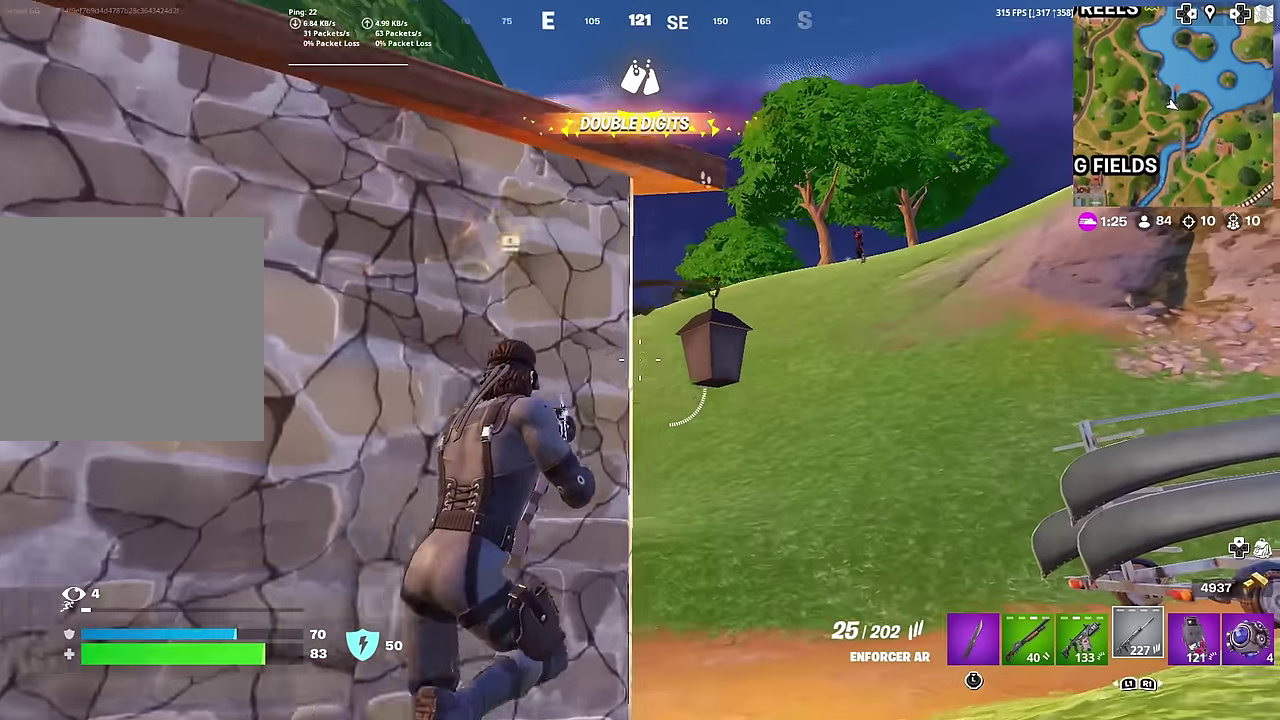
{"dt_ms": 901, "buttons": ["L2", "R2"], "right_stick": "center"}
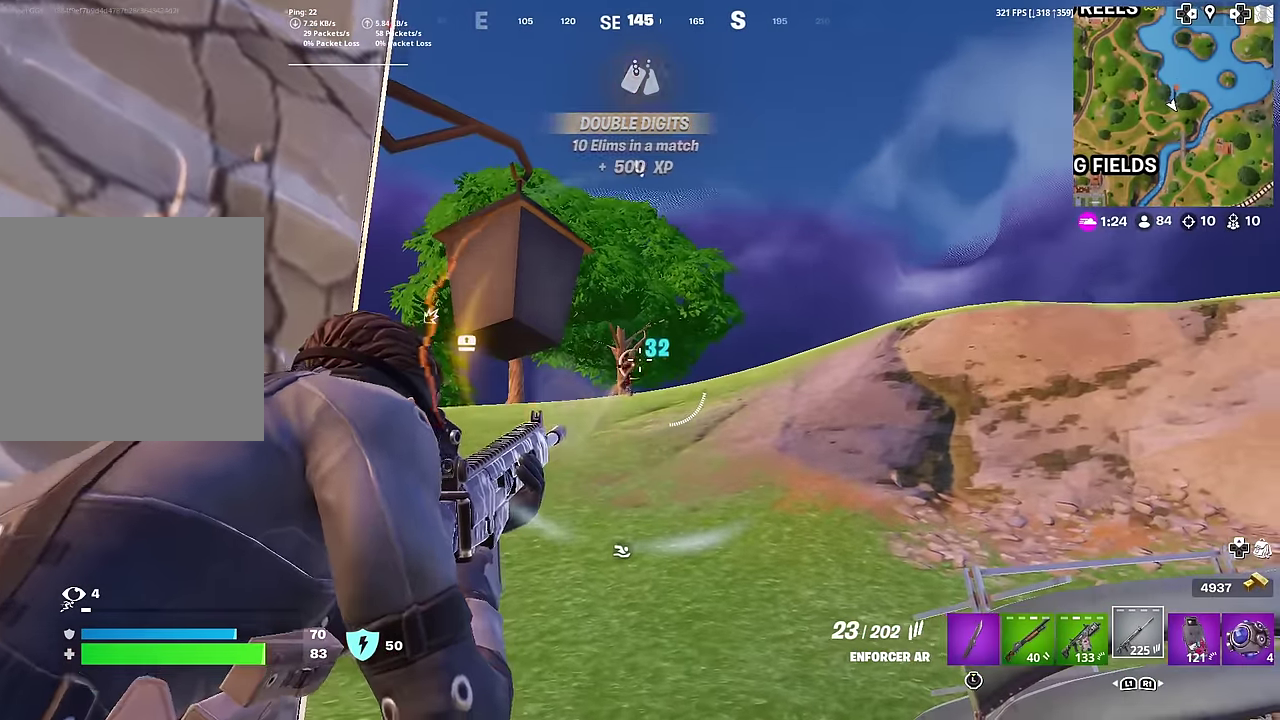
{"dt_ms": 300, "buttons": ["L2", "R2"], "right_stick": "left"}
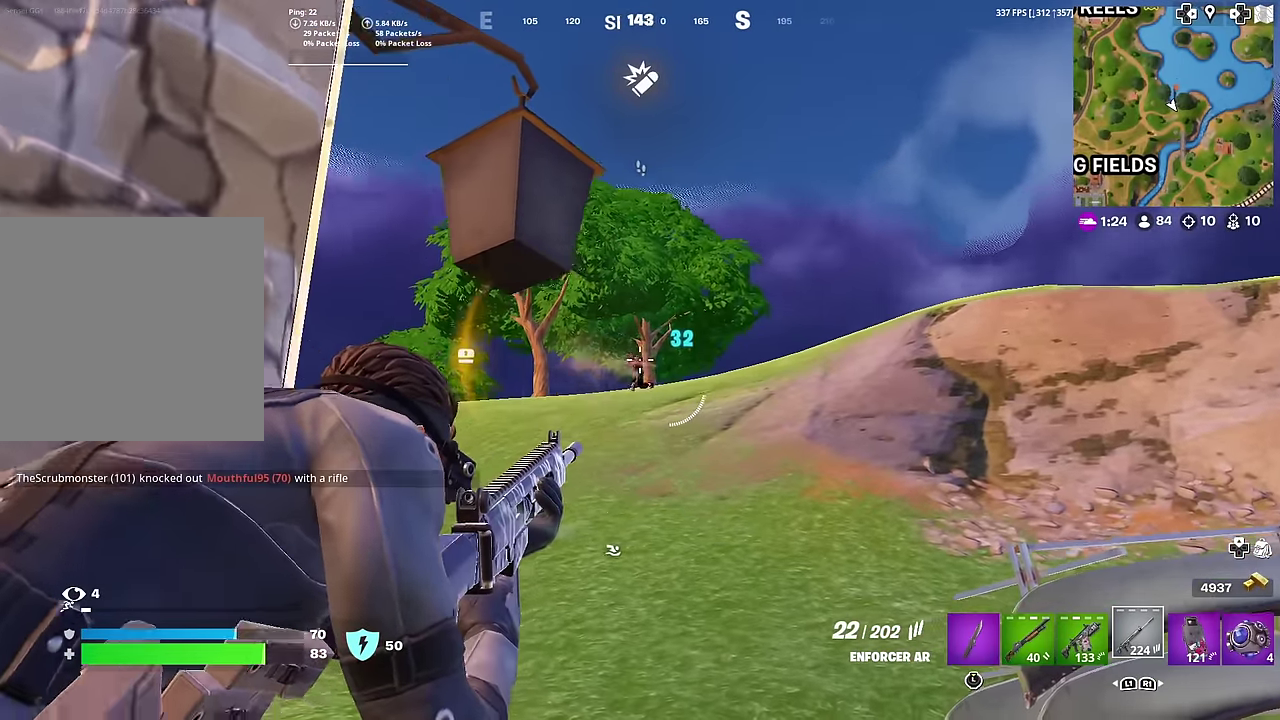
{"dt_ms": 684, "buttons": ["L2", "R2"], "right_stick": "down-left"}
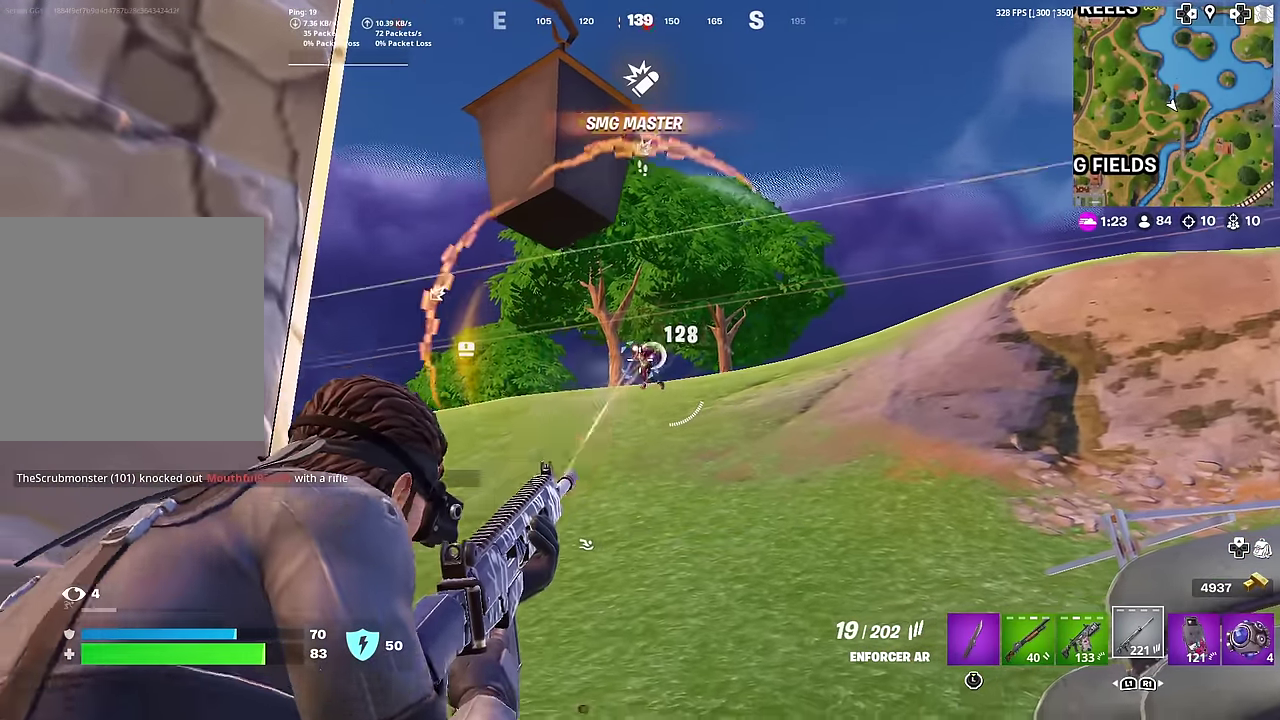
{"dt_ms": 300, "buttons": ["L2", "R2"], "right_stick": "down", "events": [[17, "right_stick", "center"], [184, "right_stick", "down-left"], [267, "right_stick", "down"]]}
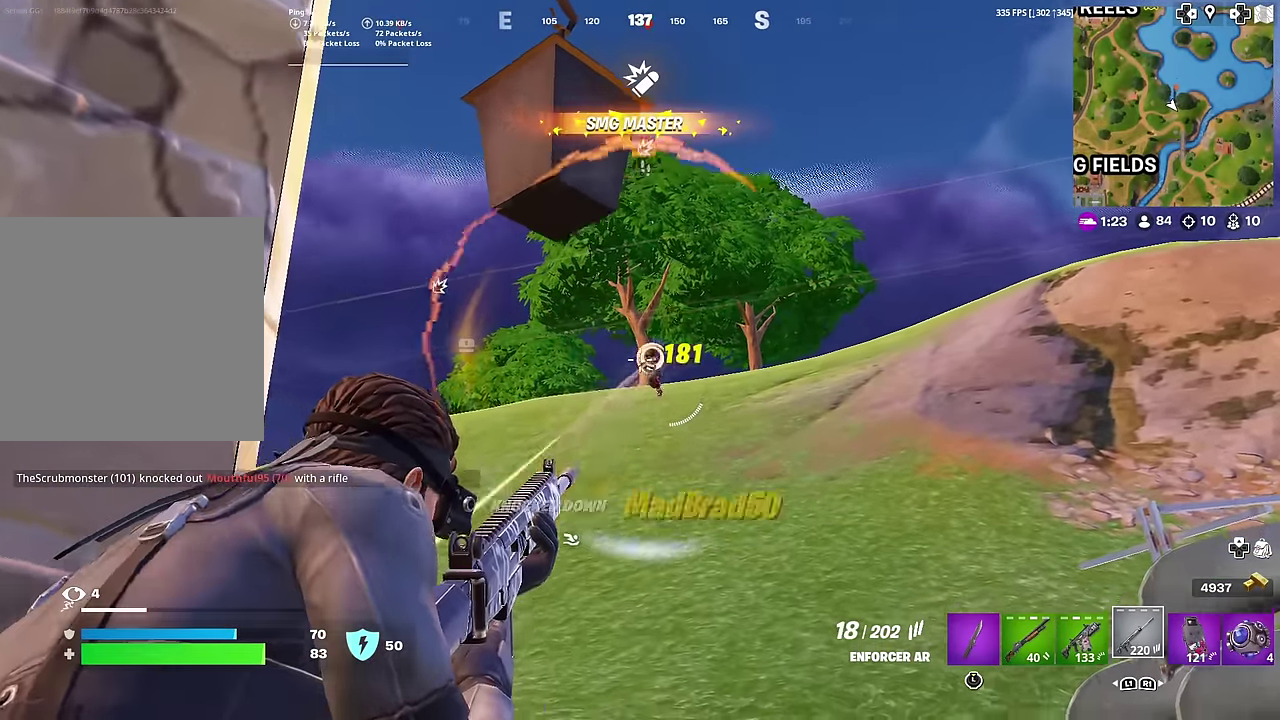
{"dt_ms": 601, "buttons": [], "right_stick": "down-left", "events": [[184, "right_stick", "down-left"], [284, "R2", "up"], [301, "L2", "up"]]}
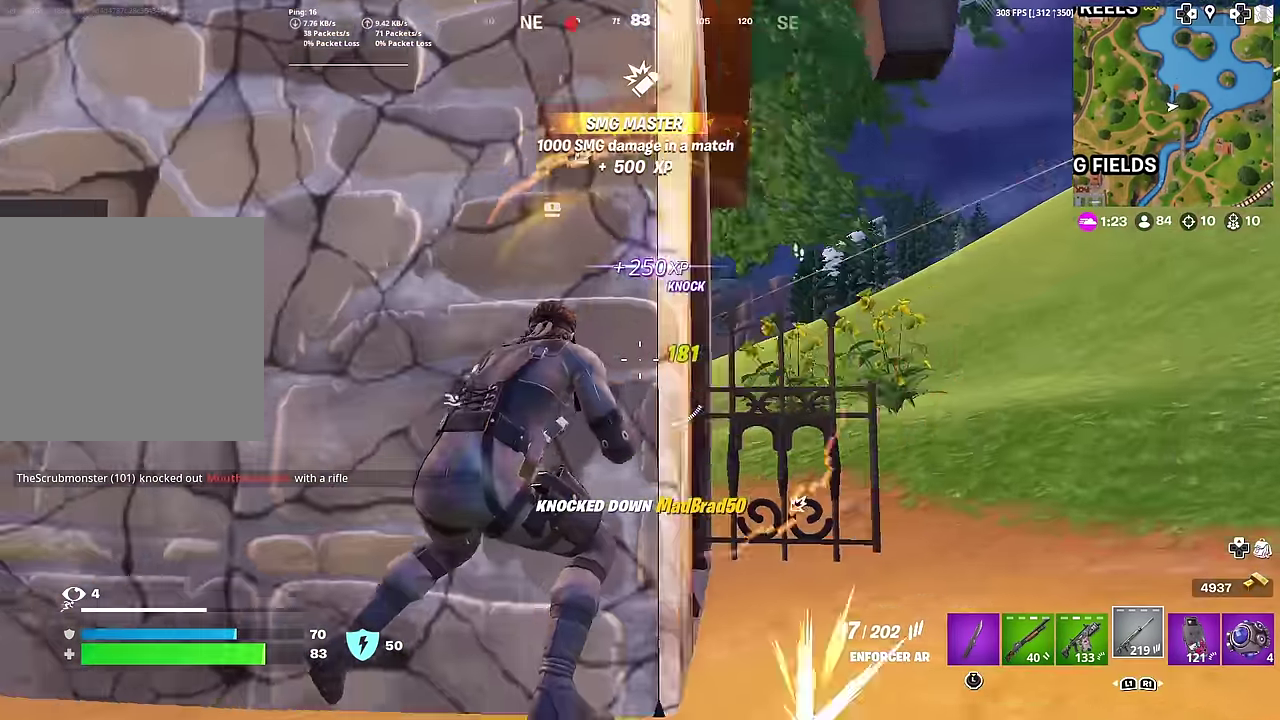
{"dt_ms": 400, "buttons": [], "right_stick": "center", "events": [[134, "right_stick", "center"]]}
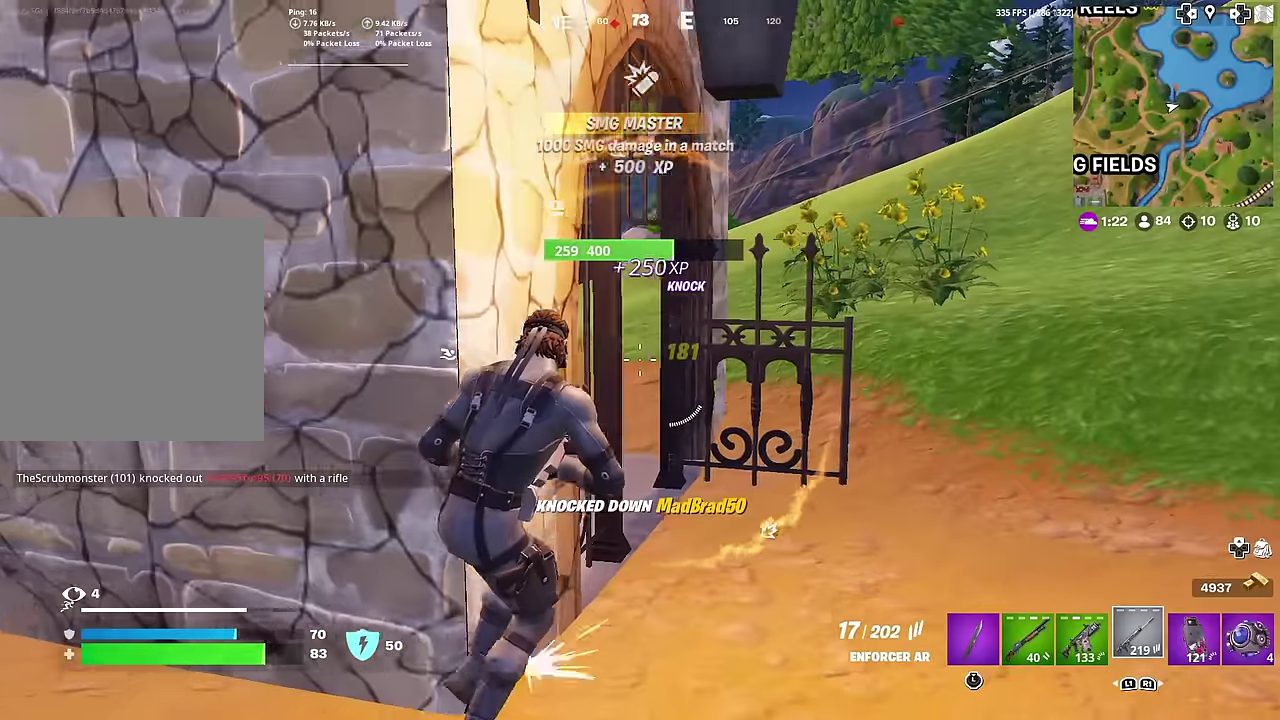
{"dt_ms": 600, "buttons": [], "right_stick": "down-left", "events": [[67, "right_stick", "up-right"], [167, "right_stick", "center"], [367, "right_stick", "right"], [450, "right_stick", "down-left"]]}
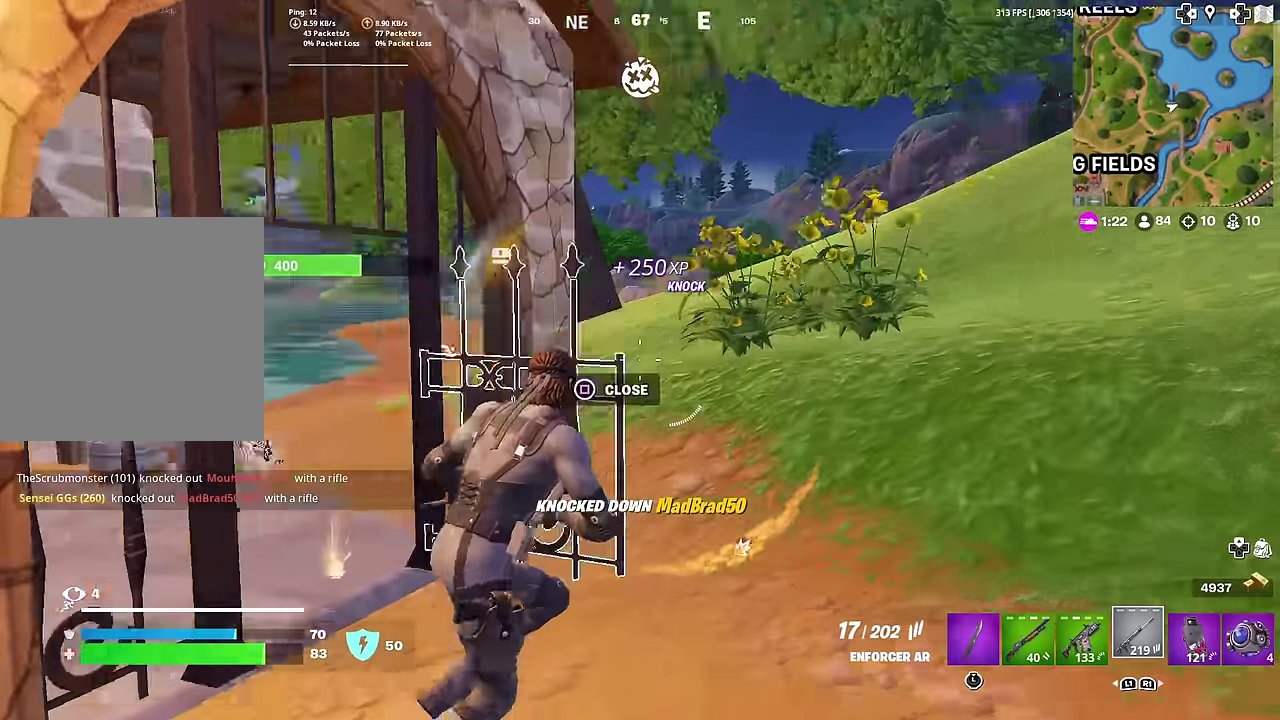
{"dt_ms": 401, "buttons": [], "right_stick": "up-right", "events": [[184, "right_stick", "center"], [367, "right_stick", "up-right"]]}
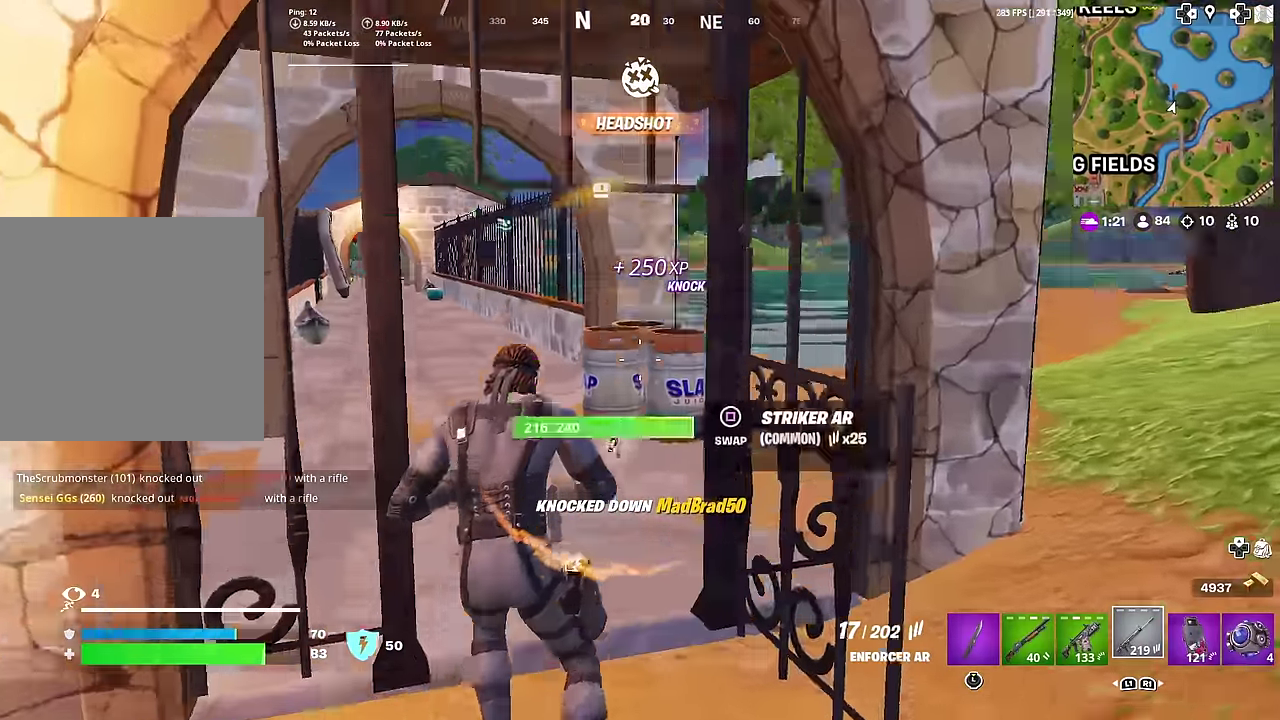
{"dt_ms": 600, "buttons": [], "right_stick": "center", "events": [[50, "right_stick", "center"]]}
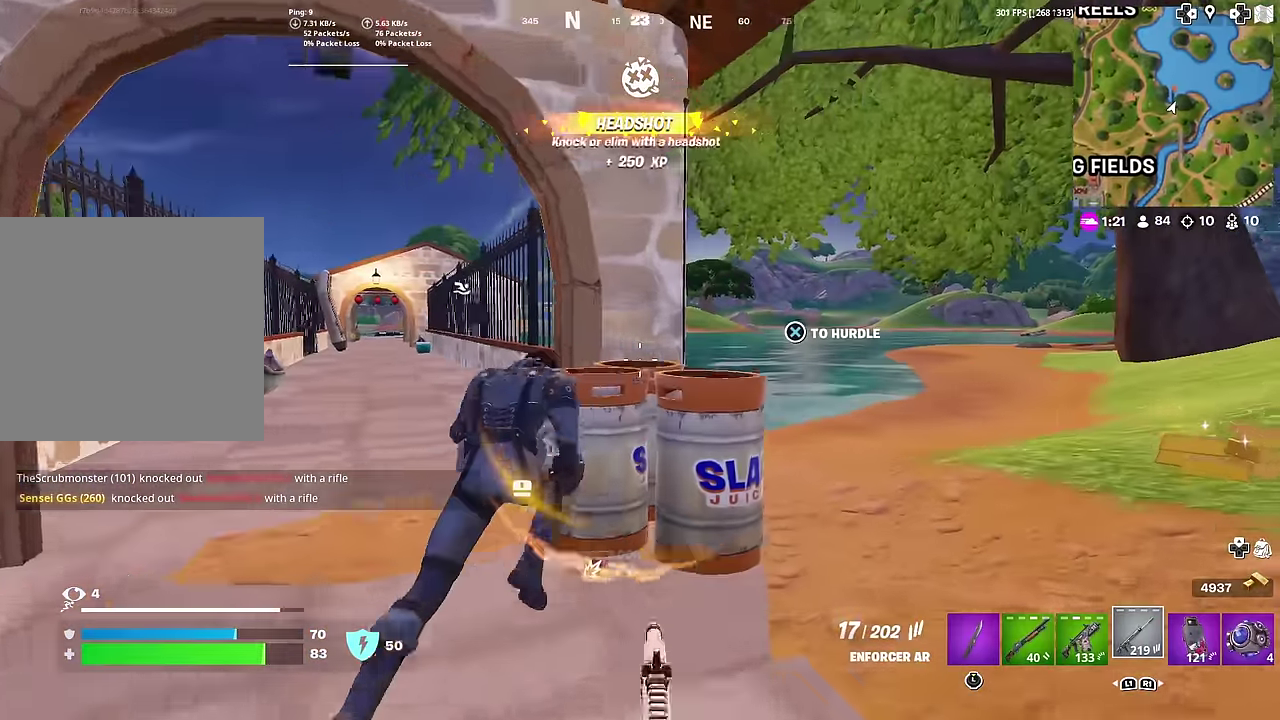
{"dt_ms": 401, "buttons": [], "right_stick": "center", "events": [[151, "right_stick", "left"], [201, "right_stick", "center"]]}
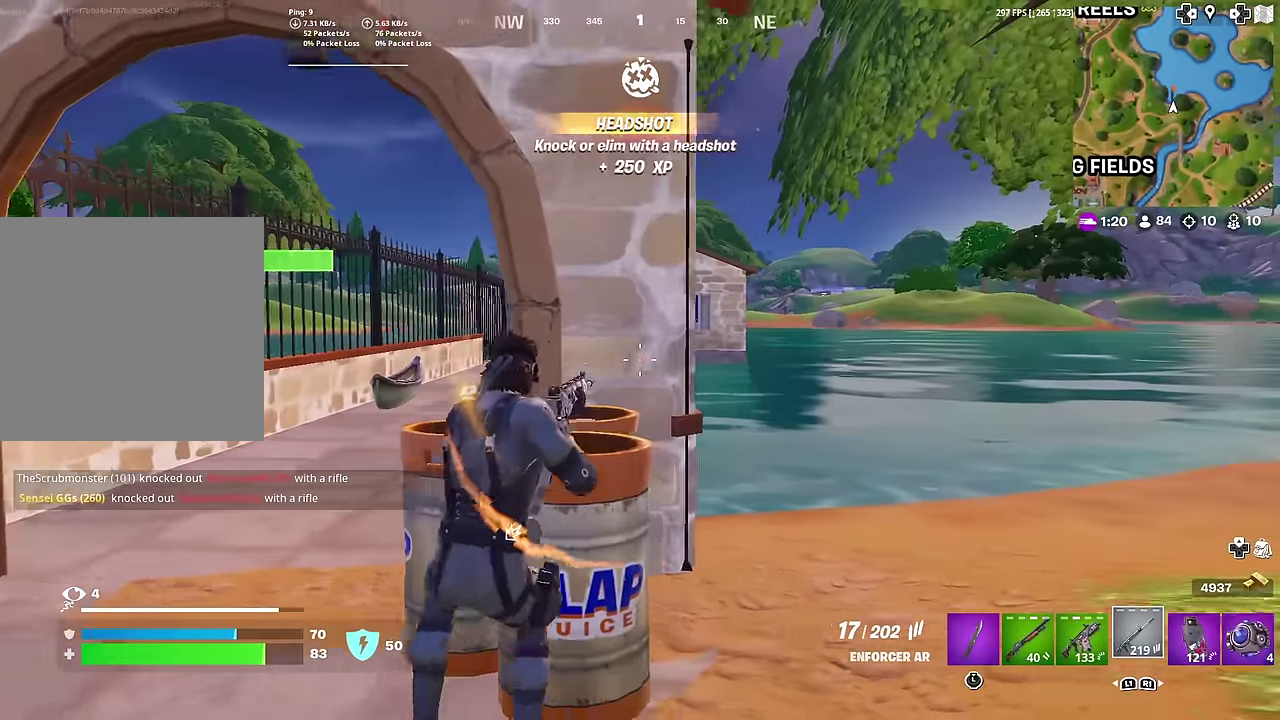
{"dt_ms": 500, "buttons": [], "right_stick": "center", "events": []}
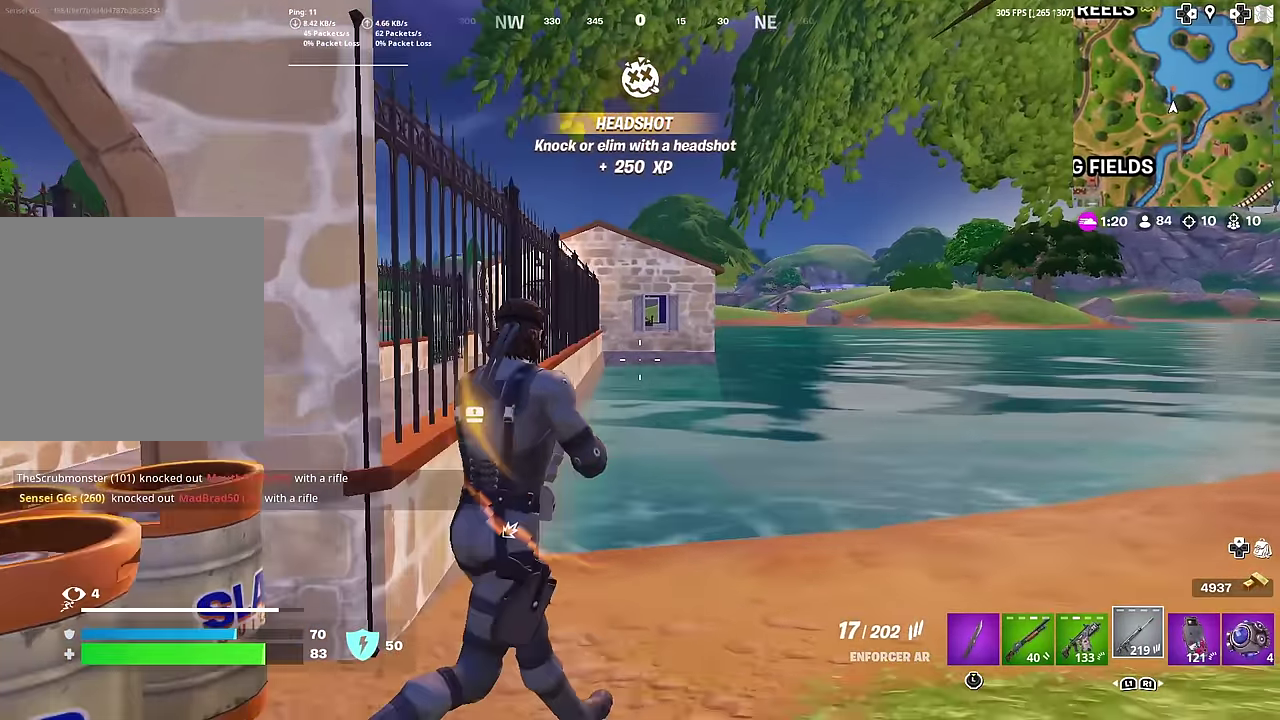
{"dt_ms": 501, "buttons": [], "right_stick": "center", "events": [[50, "right_stick", "left"], [467, "right_stick", "center"]]}
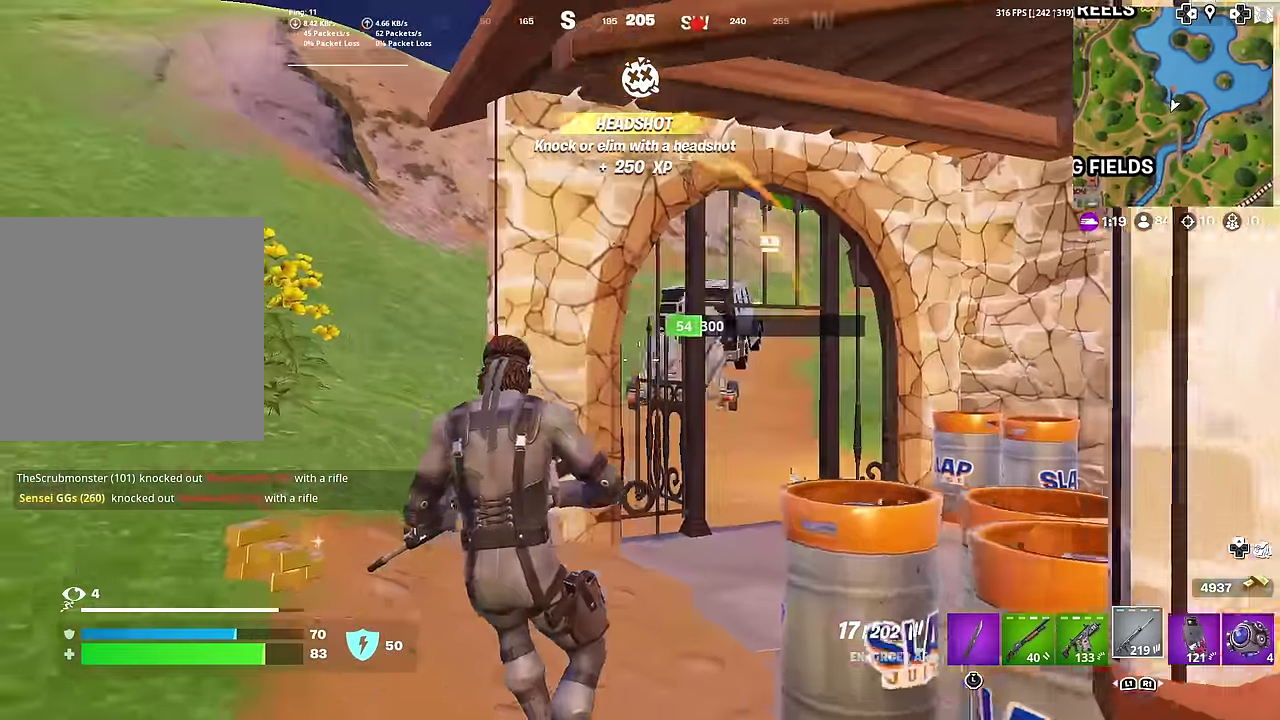
{"dt_ms": 500, "buttons": [], "right_stick": "down-right", "events": [[267, "right_stick", "up-right"], [317, "right_stick", "center"], [484, "right_stick", "down-right"]]}
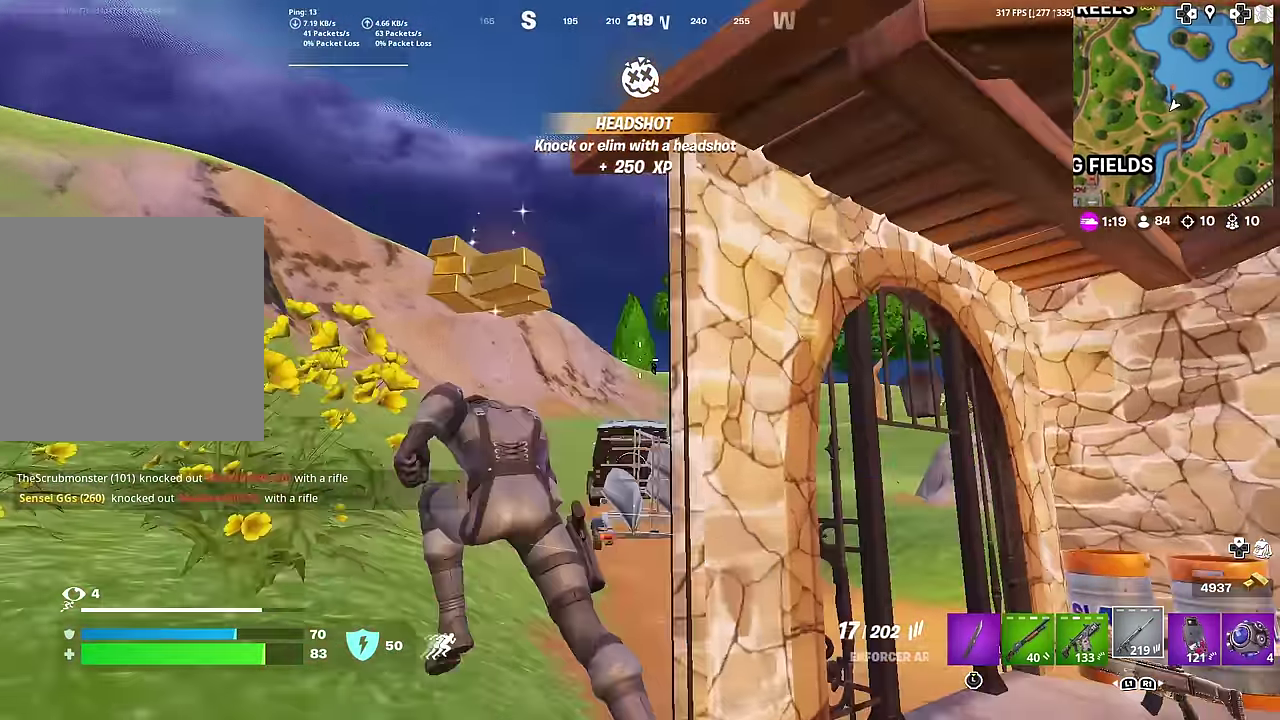
{"dt_ms": 502, "buttons": ["L2"], "right_stick": "center", "events": [[84, "right_stick", "center"], [384, "L2", "down"], [384, "right_stick", "up-left"], [435, "right_stick", "center"]]}
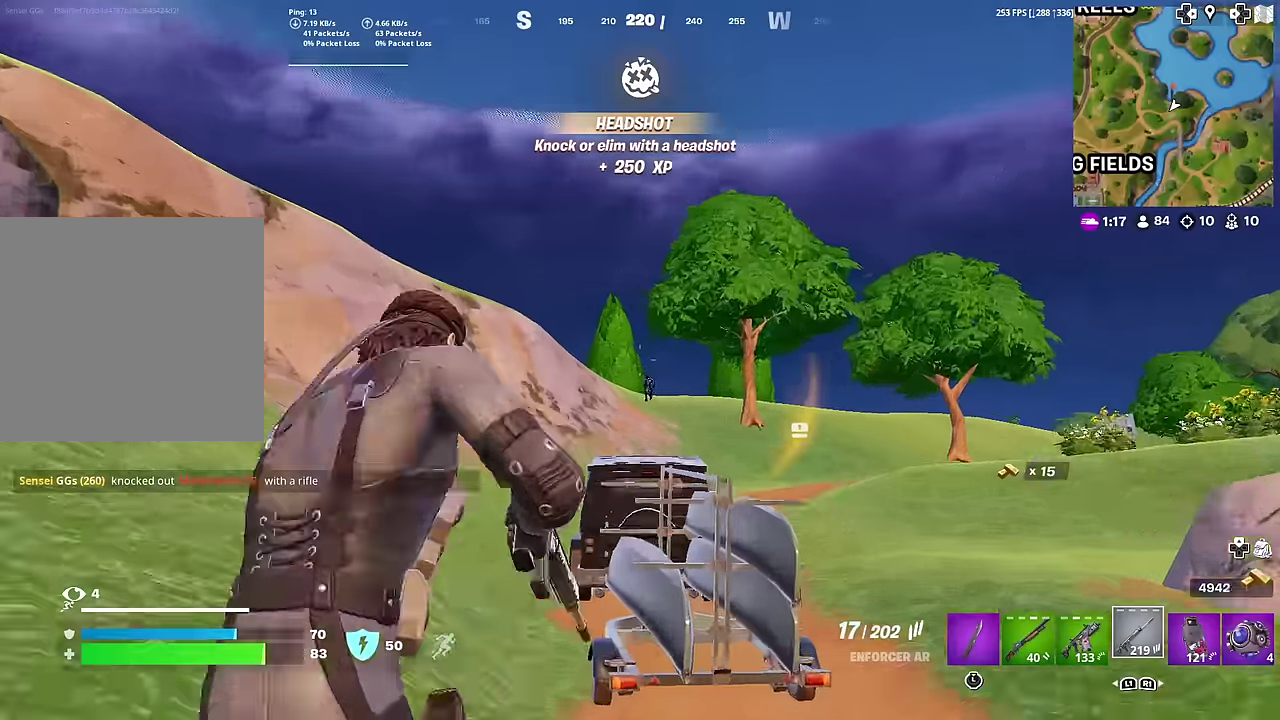
{"dt_ms": 400, "buttons": ["L2", "R2"], "right_stick": "down", "events": [[383, "right_stick", "down"], [400, "R2", "down"]]}
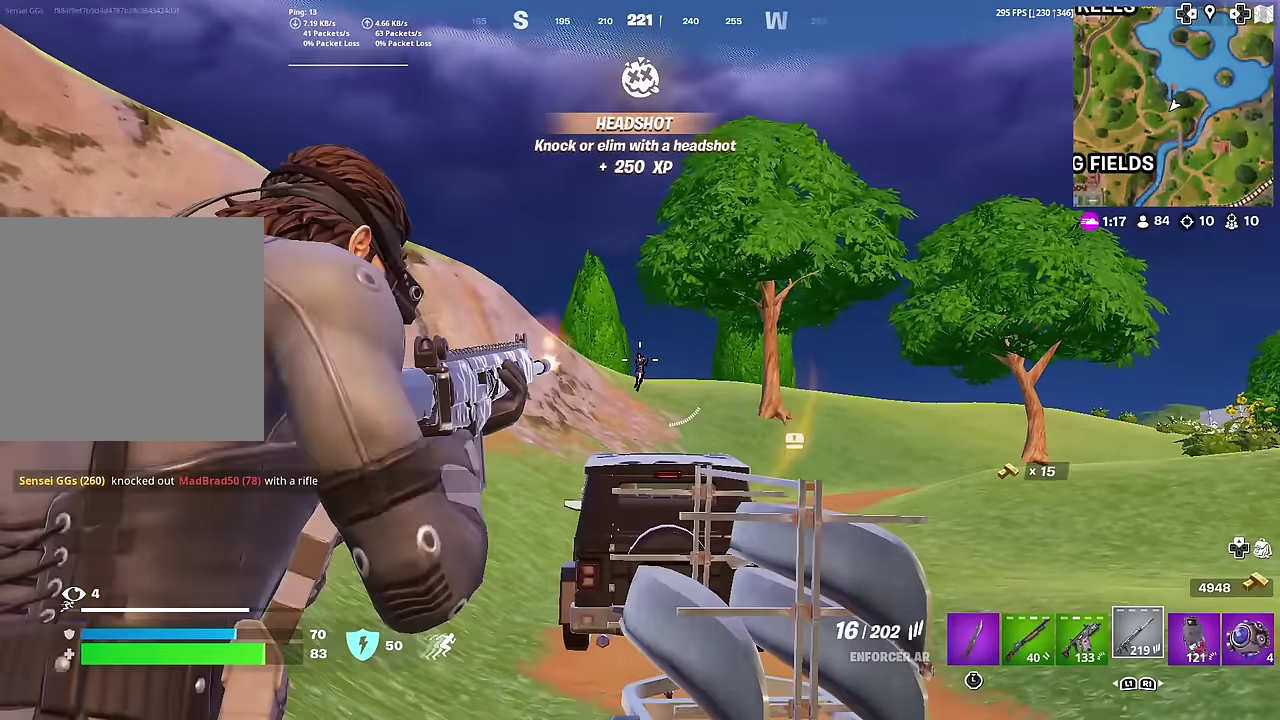
{"dt_ms": 601, "buttons": ["L2", "R2"], "right_stick": "down-right"}
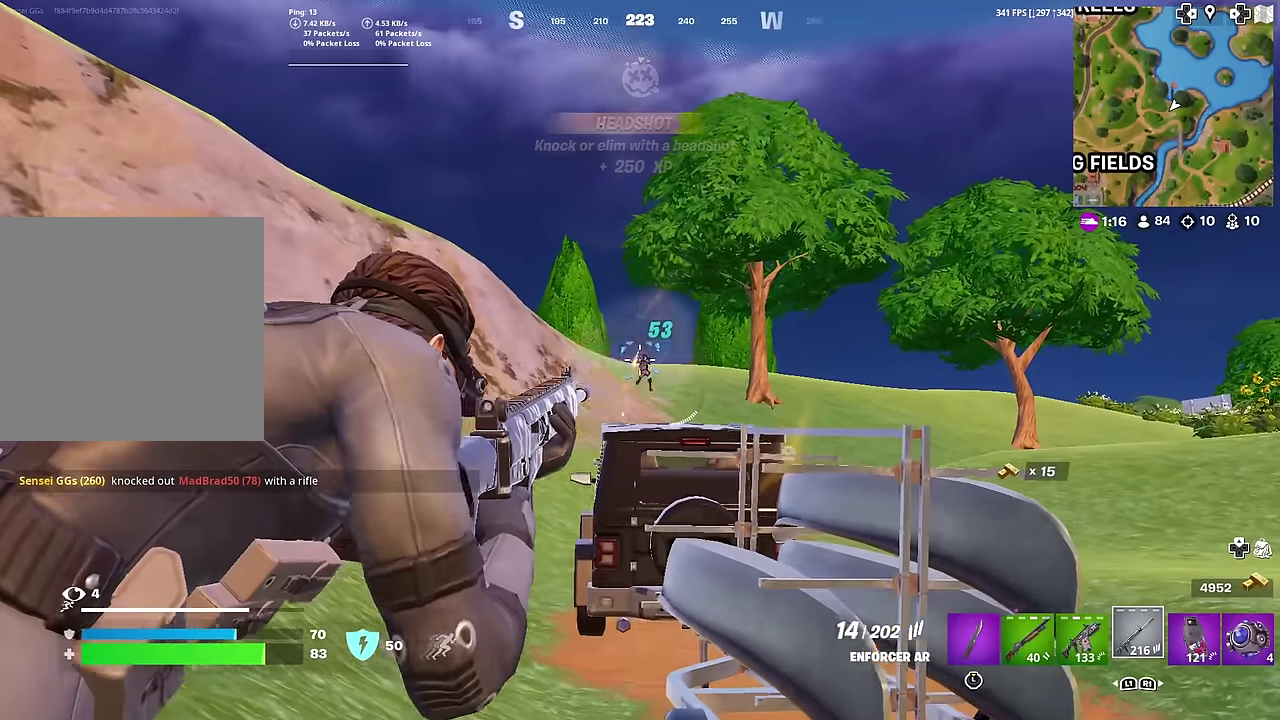
{"dt_ms": 400, "buttons": ["L2", "R2"], "right_stick": "down"}
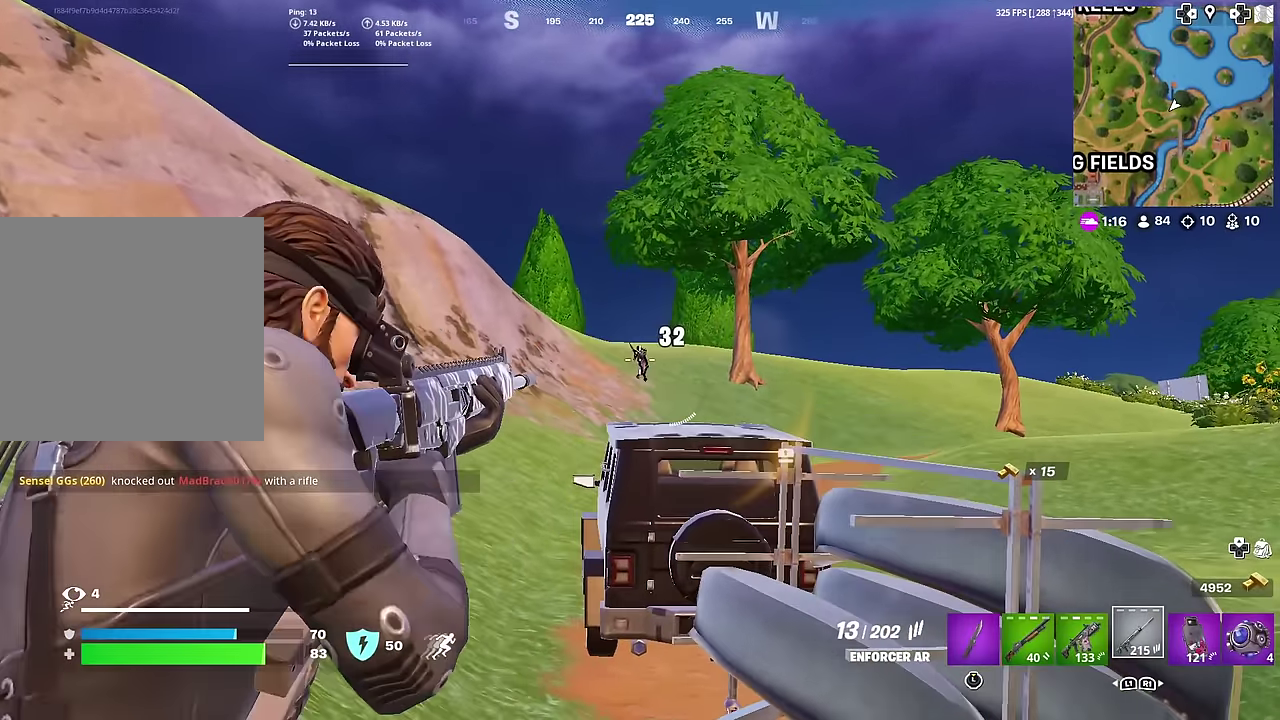
{"dt_ms": 601, "buttons": ["L2", "R2"], "right_stick": "center", "events": [[67, "right_stick", "down-right"], [117, "right_stick", "center"], [217, "right_stick", "down-right"], [367, "right_stick", "center"]]}
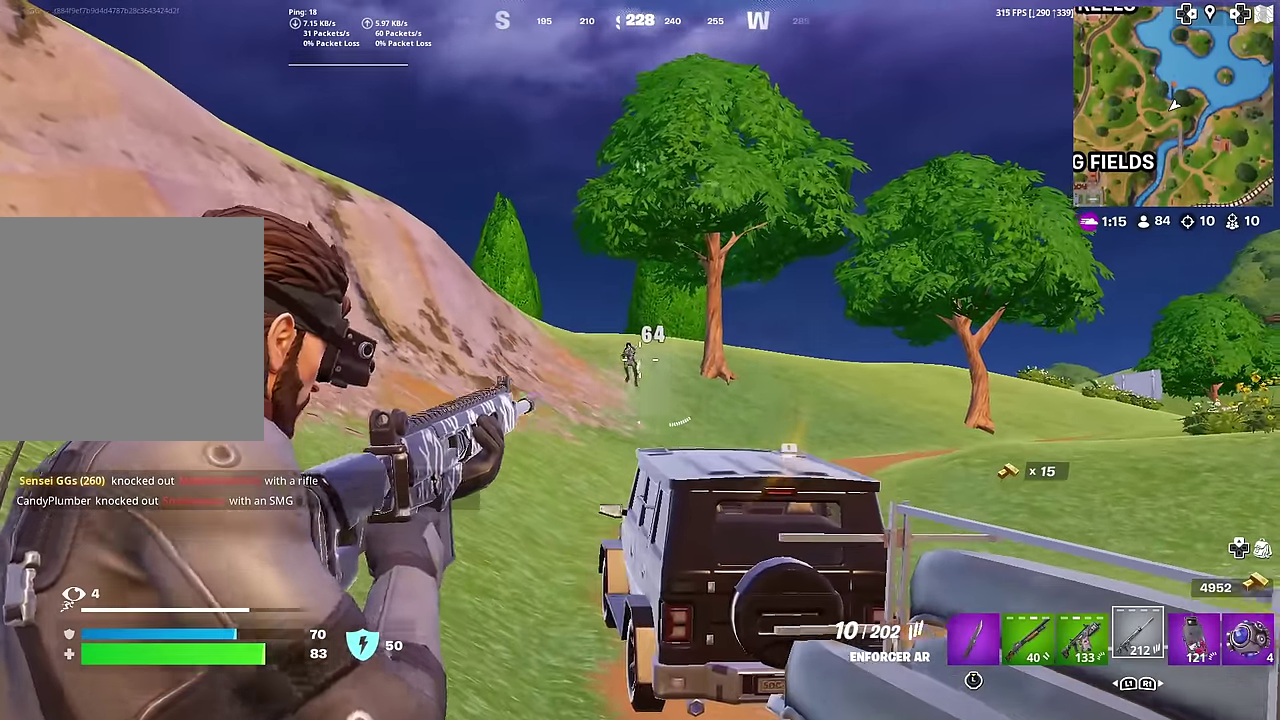
{"dt_ms": 400, "buttons": ["L2", "R2", "R3"], "right_stick": "center", "events": [[200, "right_stick", "down-right"], [350, "right_stick", "center"]]}
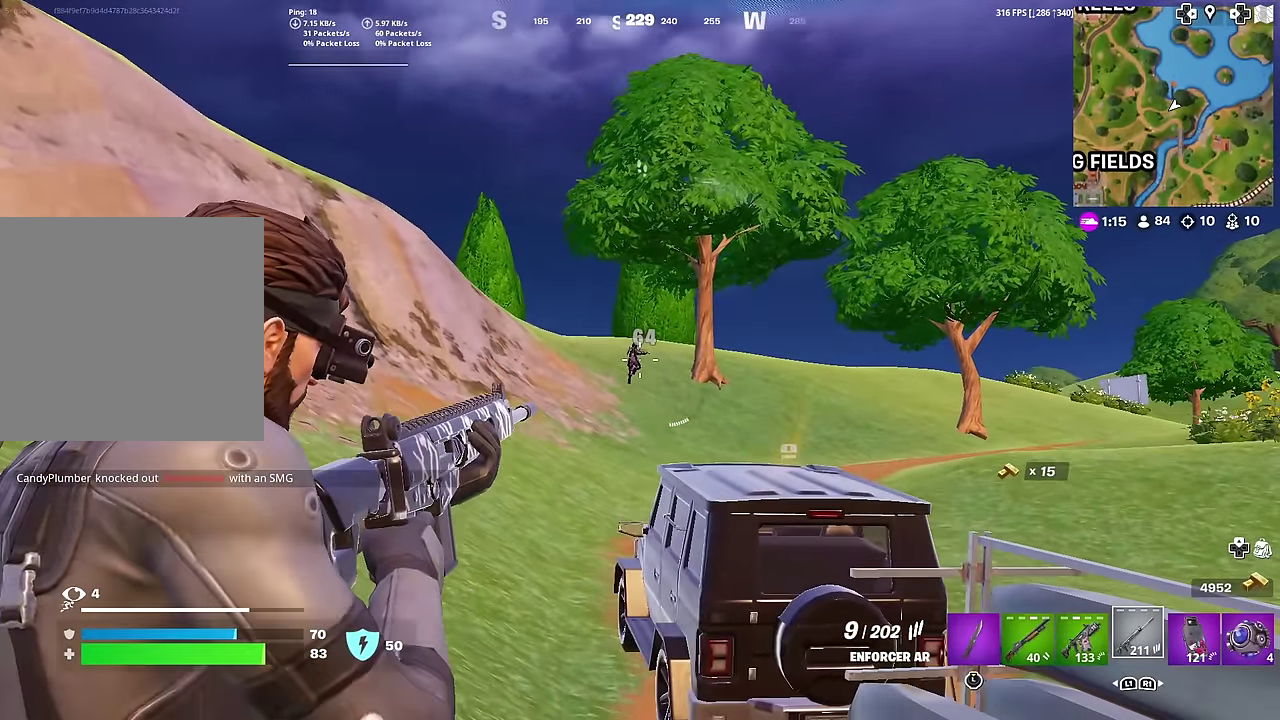
{"dt_ms": 601, "buttons": ["L2", "R2"], "right_stick": "center", "events": []}